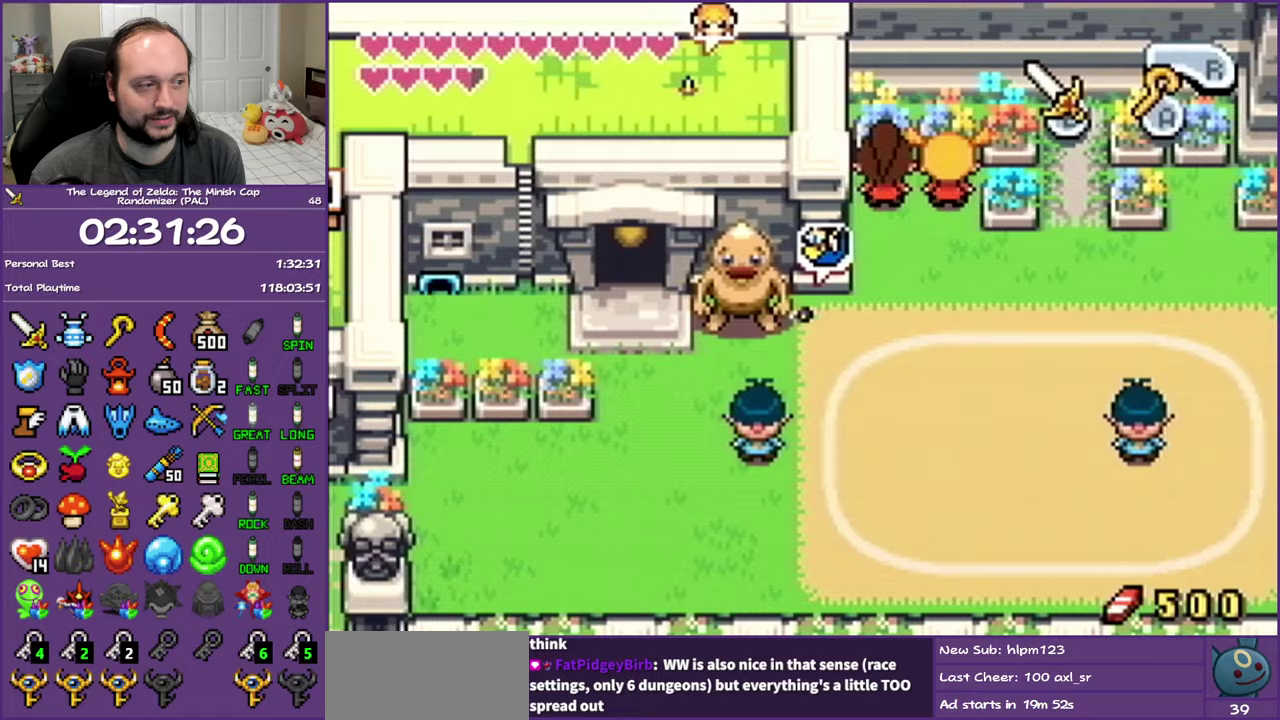
Gameplay with a controller (Nintendo layout); each line is a JSON object with the inputs held at the frame after it. "events" lists button and stick changes between this image and that frame as [ms after this image, input, new state], when the widget could be followed in between. Not read: L3 R3.
{"buttons": ["DPAD_UP", "DPAD_RIGHT"], "events": [[50, "DPAD_UP", "down"], [267, "R1", "down"], [450, "R1", "up"]]}
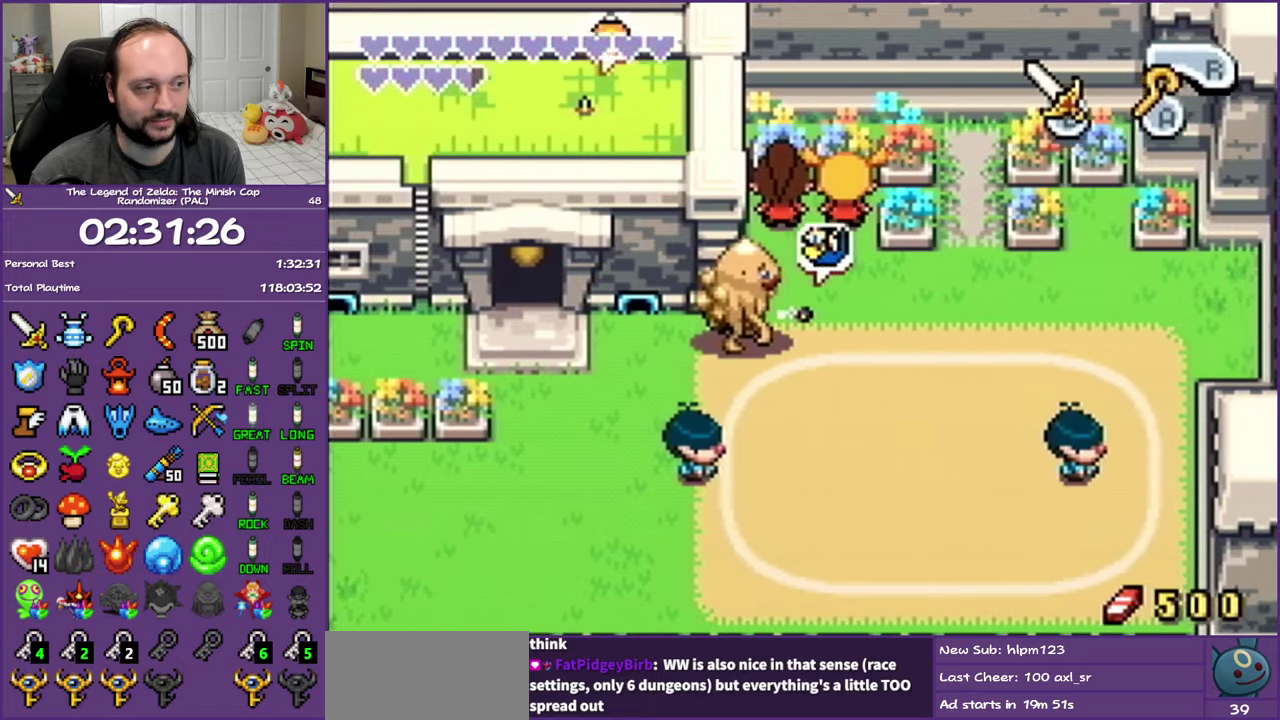
{"buttons": ["DPAD_UP", "DPAD_RIGHT"], "events": []}
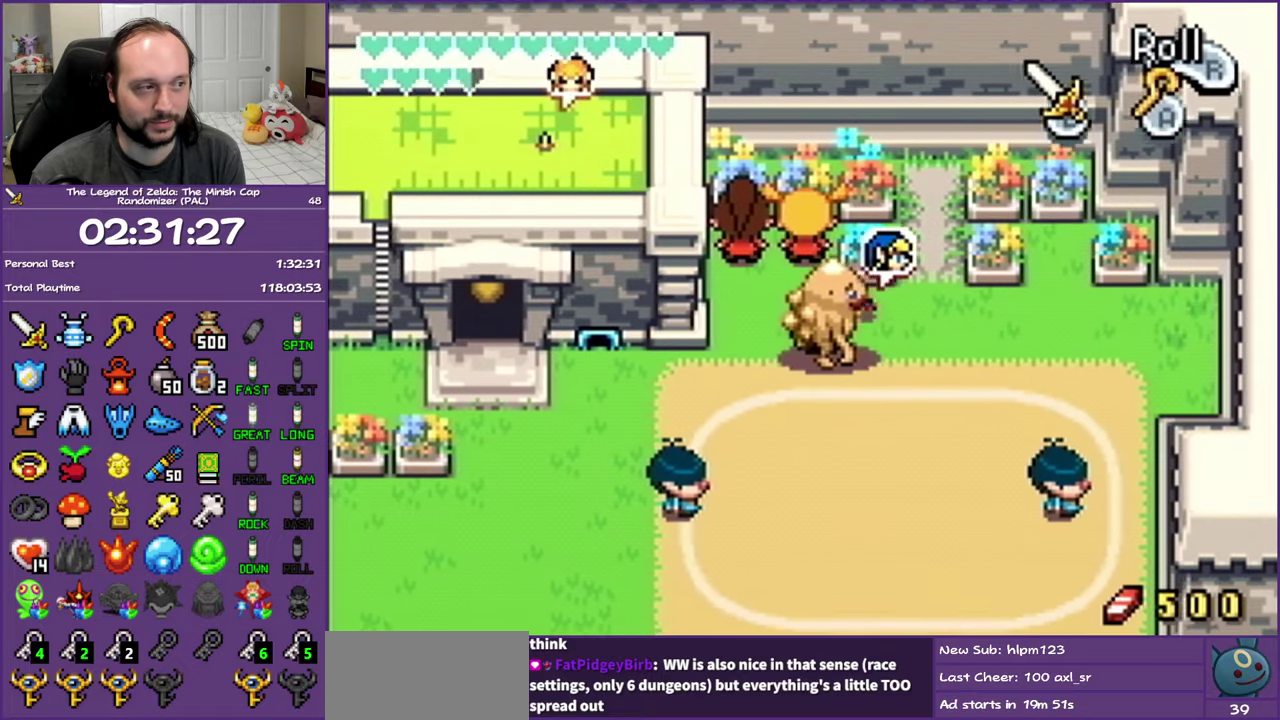
{"buttons": ["DPAD_UP"], "events": [[117, "DPAD_UP", "up"], [267, "DPAD_UP", "down"], [350, "DPAD_RIGHT", "up"]]}
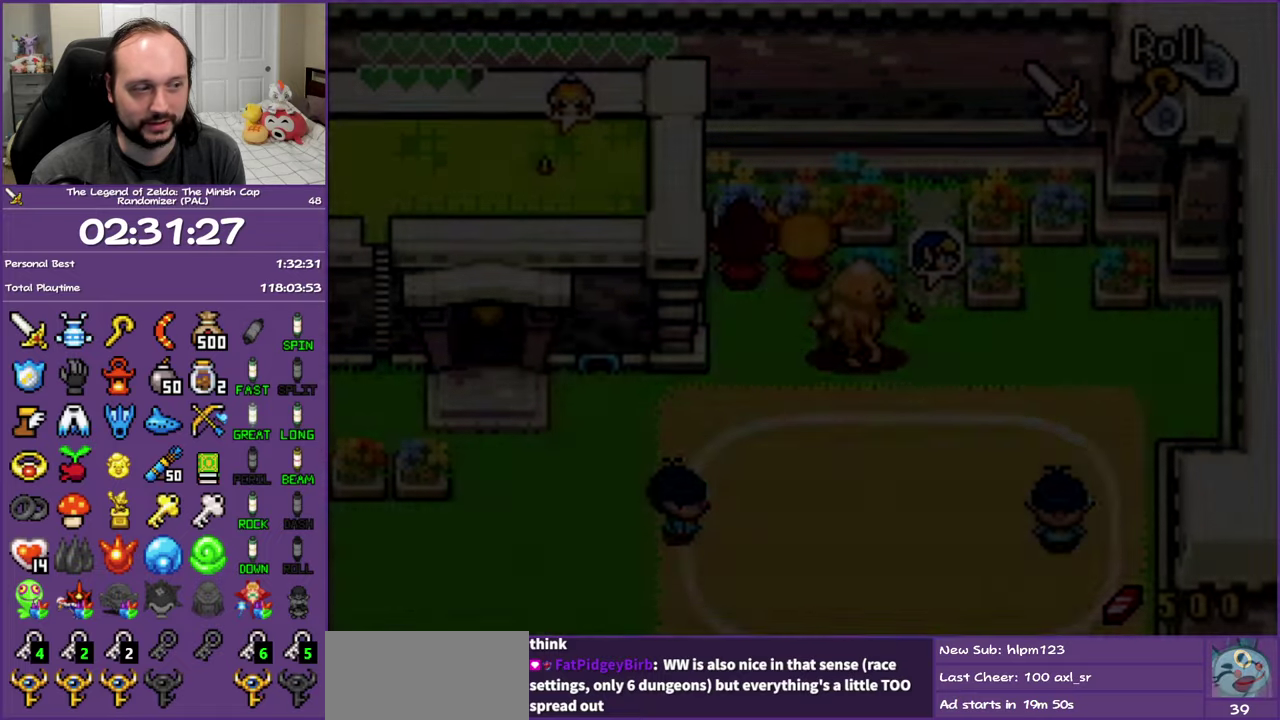
{"buttons": ["L1", "DPAD_UP"], "events": [[217, "L1", "down"]]}
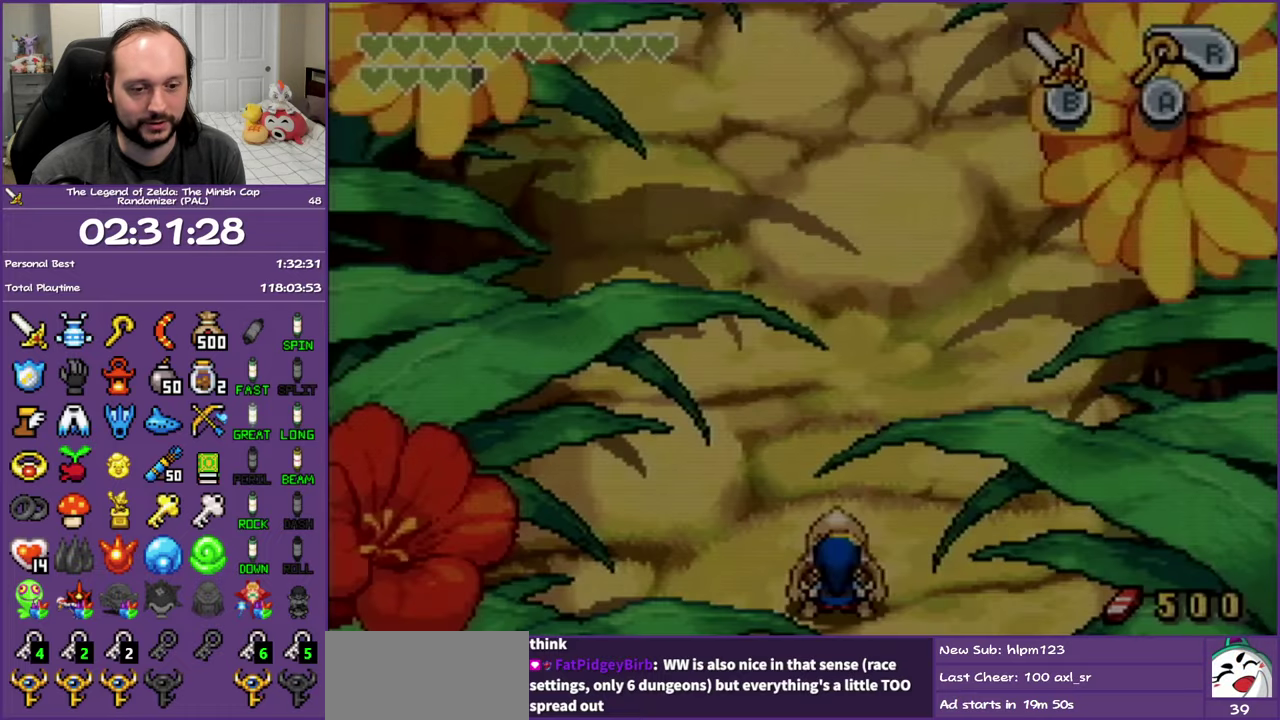
{"buttons": ["L1", "DPAD_UP"], "events": []}
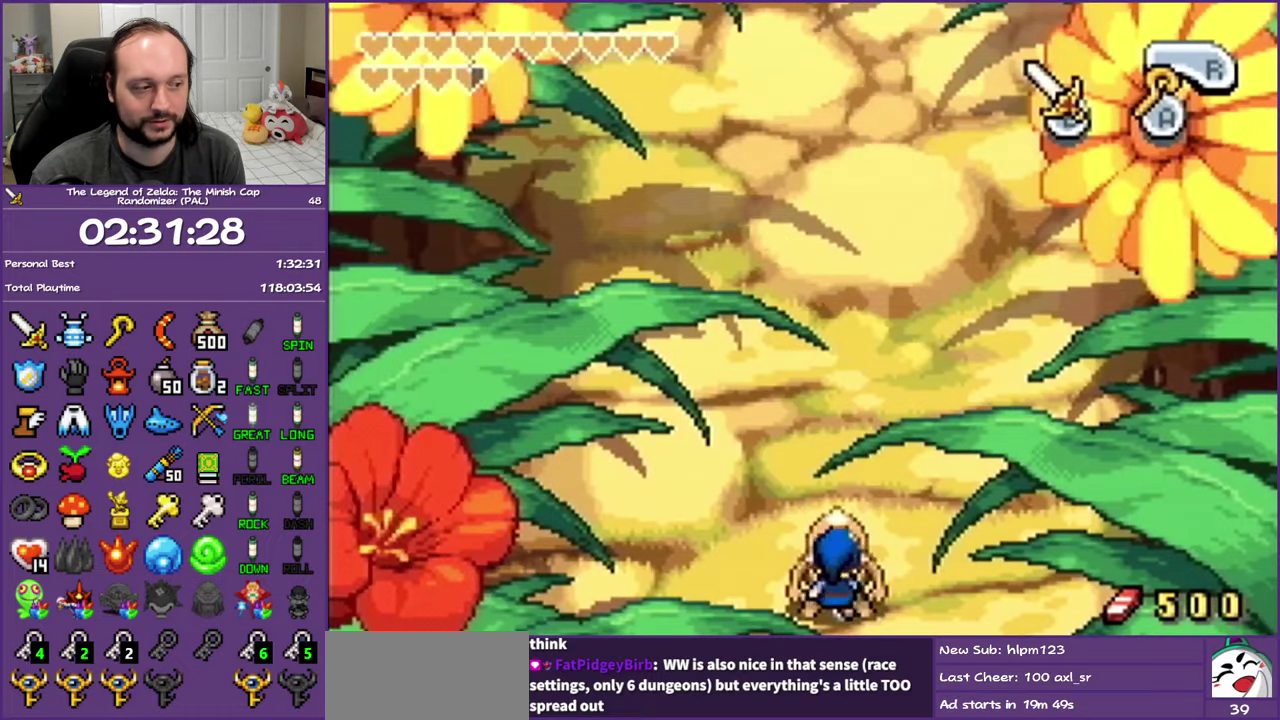
{"buttons": ["L1", "DPAD_UP"], "events": []}
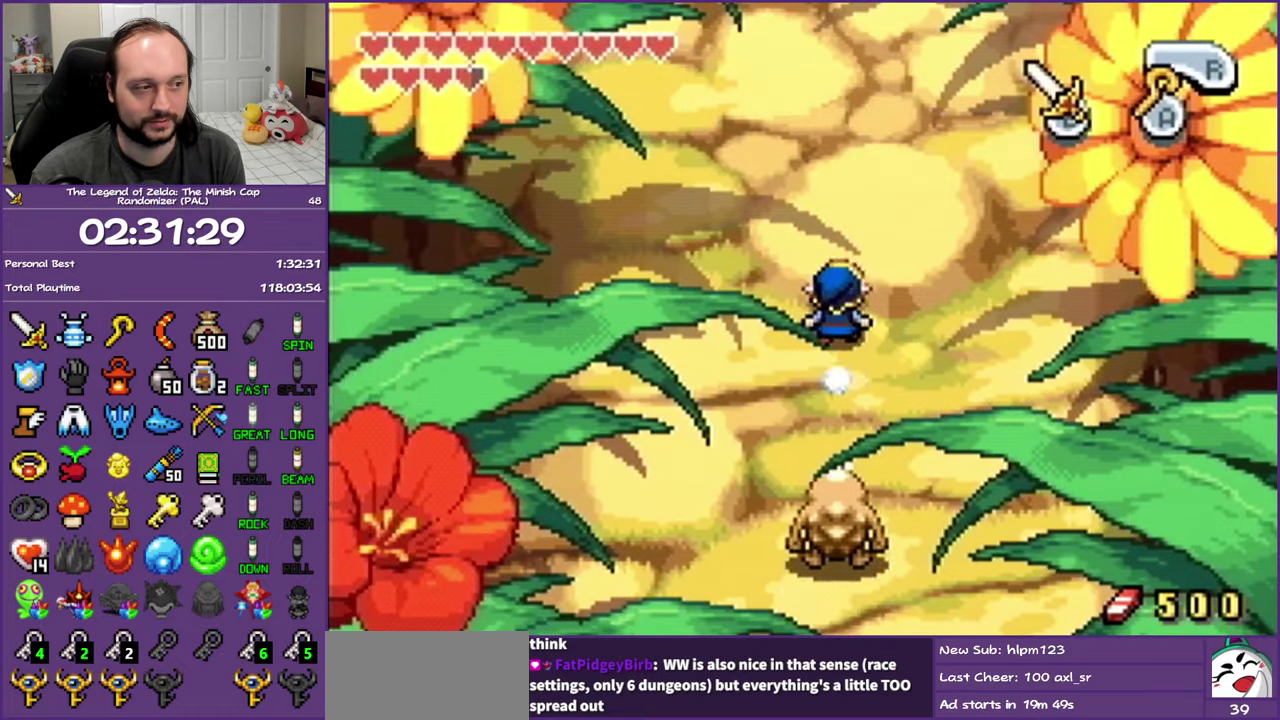
{"buttons": ["L1", "DPAD_UP"], "events": []}
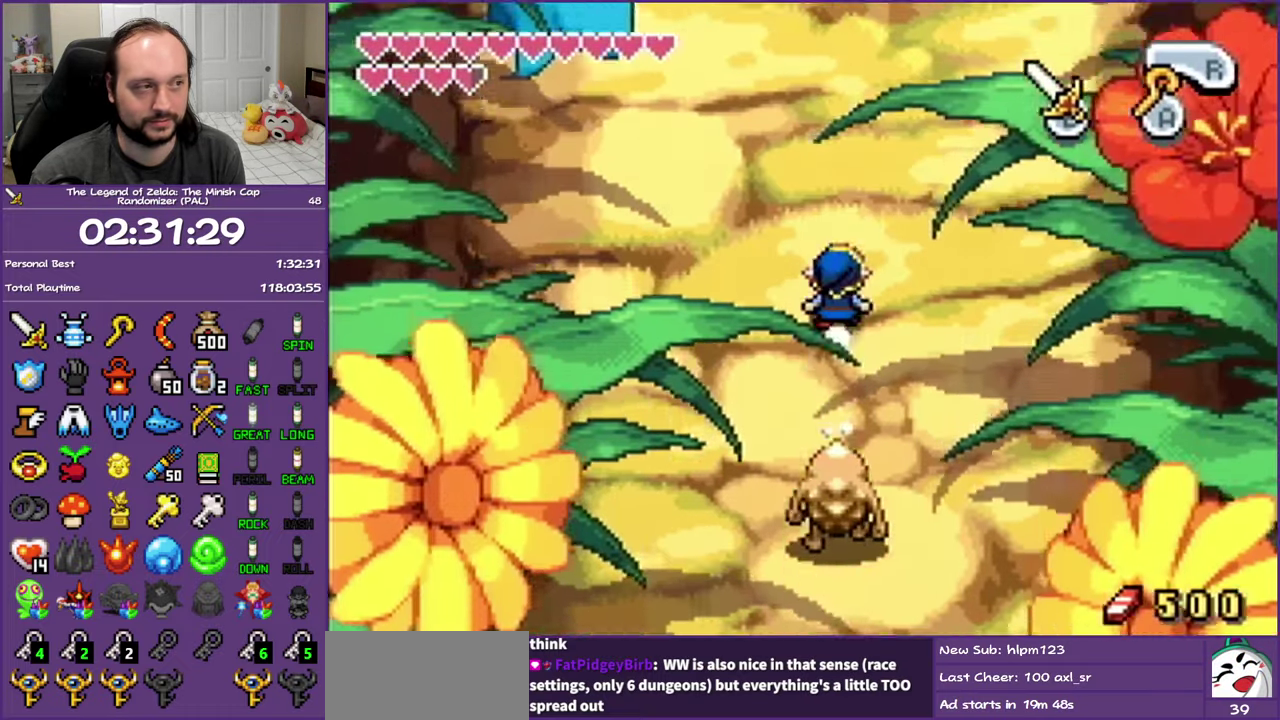
{"buttons": ["L1", "DPAD_UP"], "events": []}
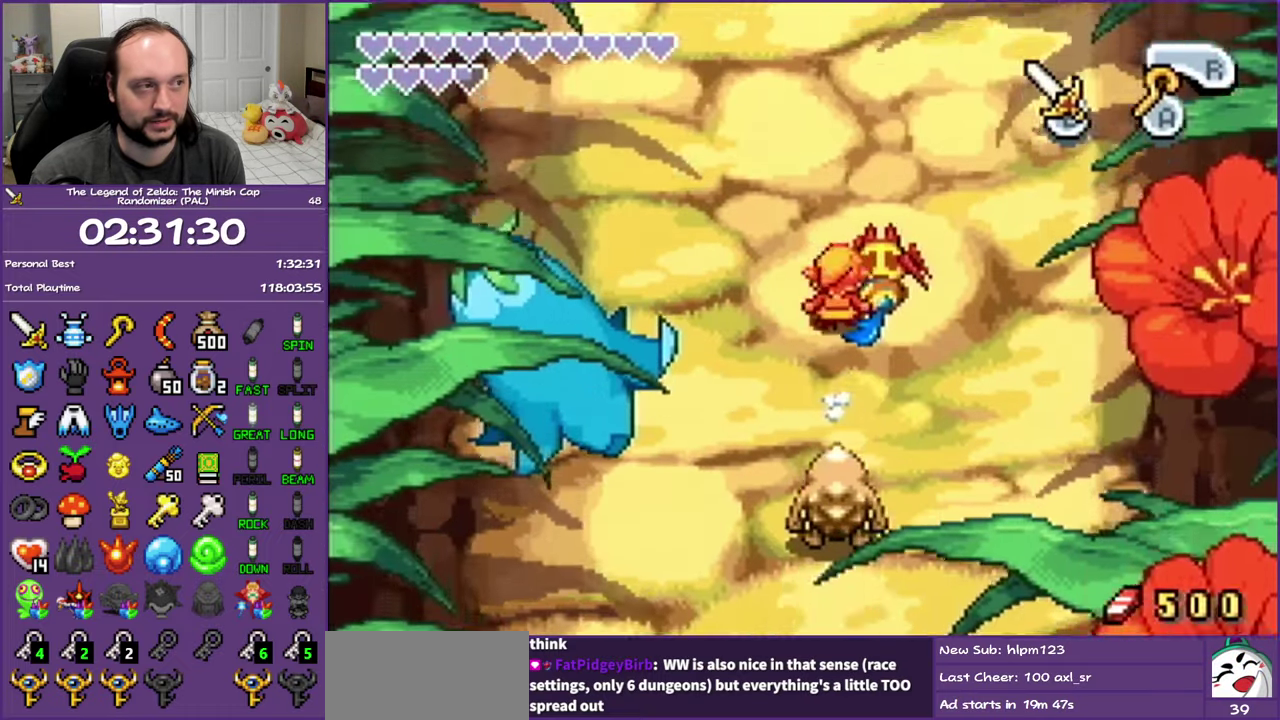
{"buttons": ["L1", "DPAD_UP"], "events": []}
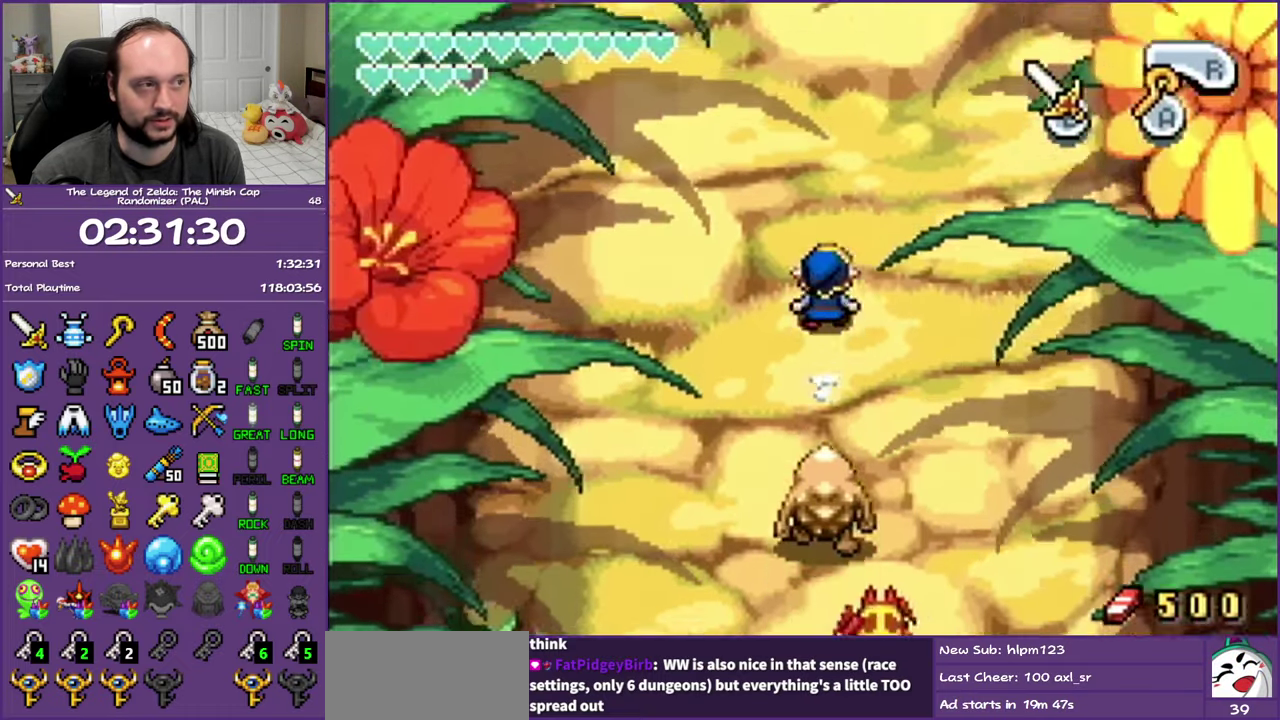
{"buttons": ["L1", "DPAD_UP"], "events": []}
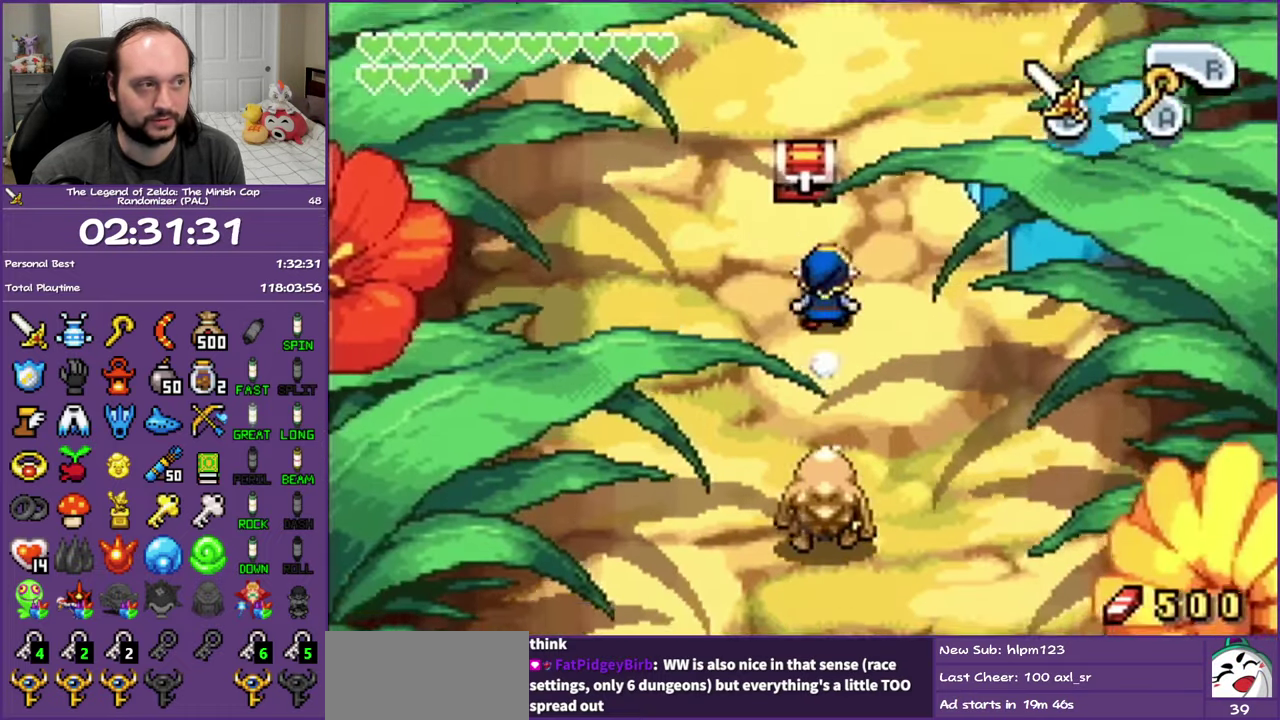
{"buttons": ["DPAD_UP"], "events": [[83, "L1", "up"], [100, "R1", "down"], [300, "R1", "up"]]}
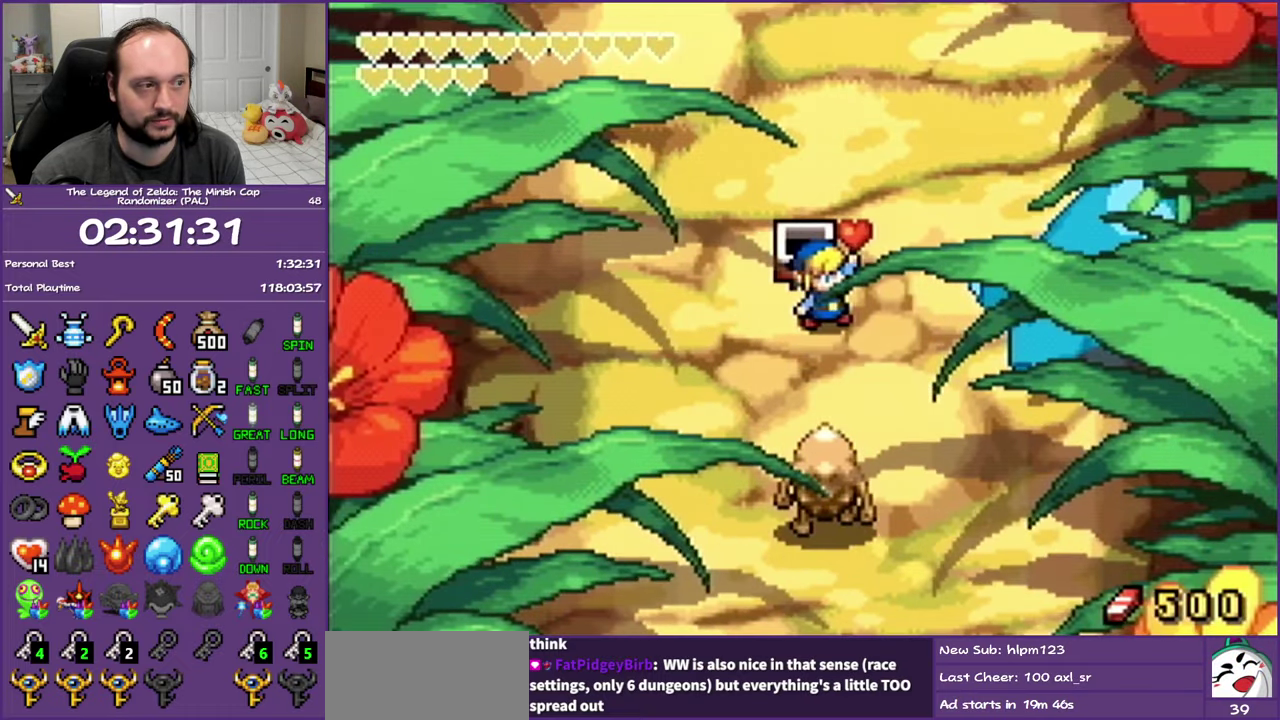
{"buttons": ["DPAD_UP", "DPAD_RIGHT"], "events": [[100, "DPAD_RIGHT", "down"]]}
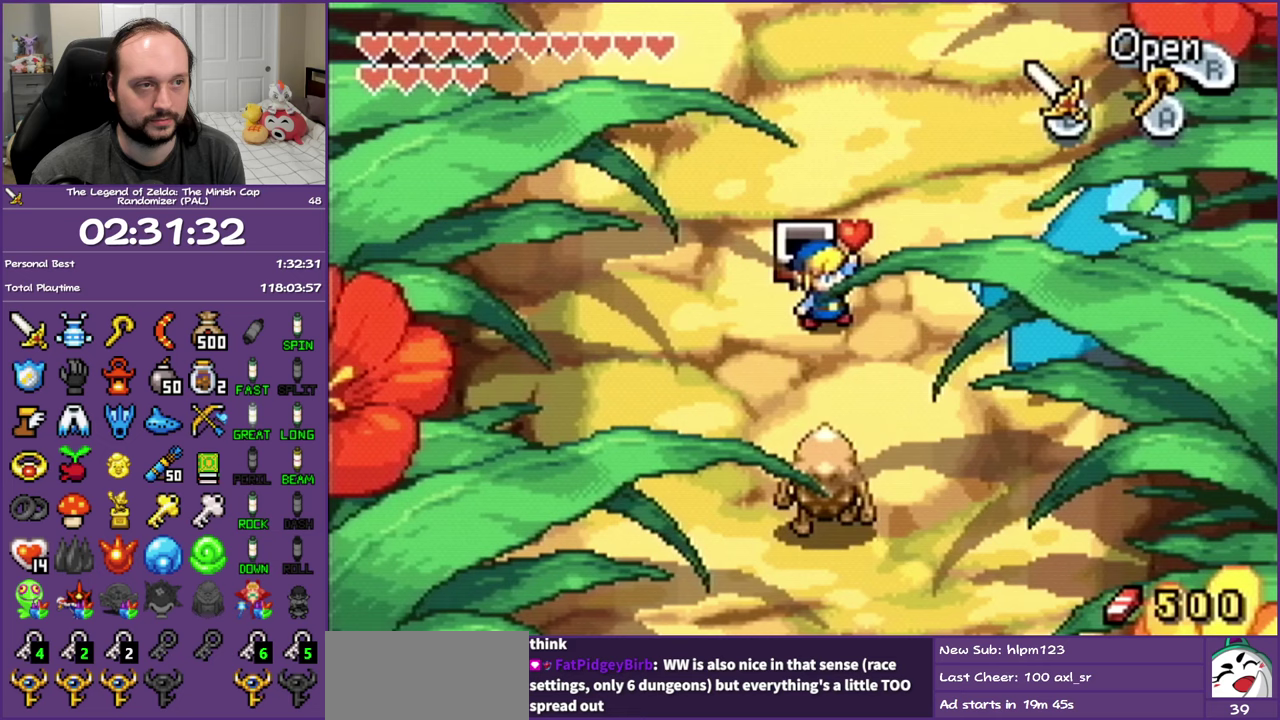
{"buttons": ["DPAD_UP", "DPAD_RIGHT"], "events": []}
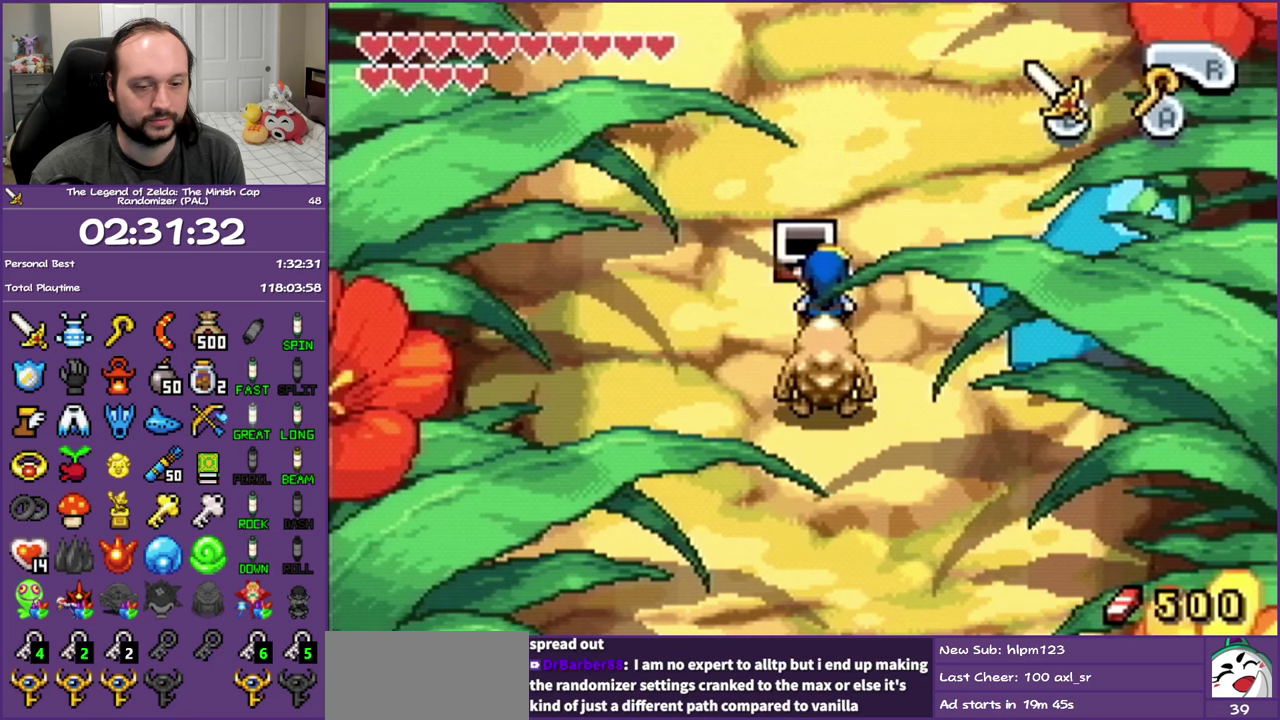
{"buttons": ["DPAD_UP", "DPAD_RIGHT"], "events": []}
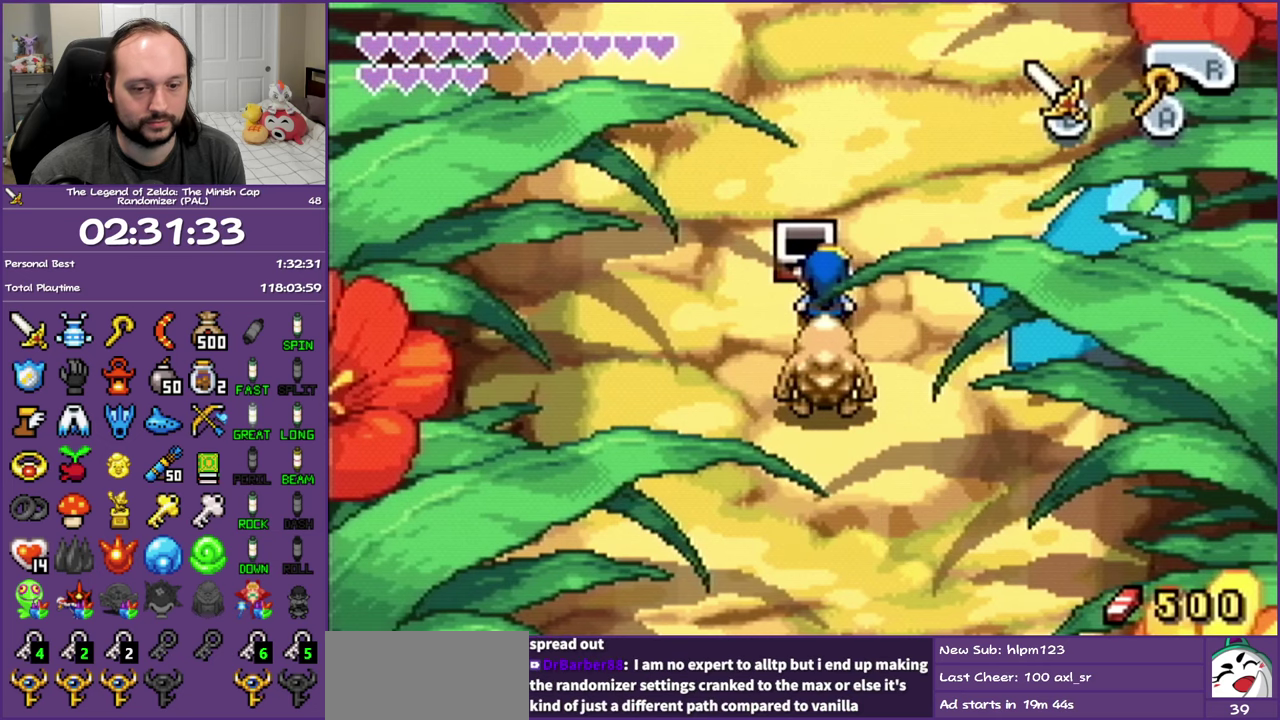
{"buttons": ["L1", "DPAD_UP", "DPAD_RIGHT"], "events": [[50, "L1", "down"]]}
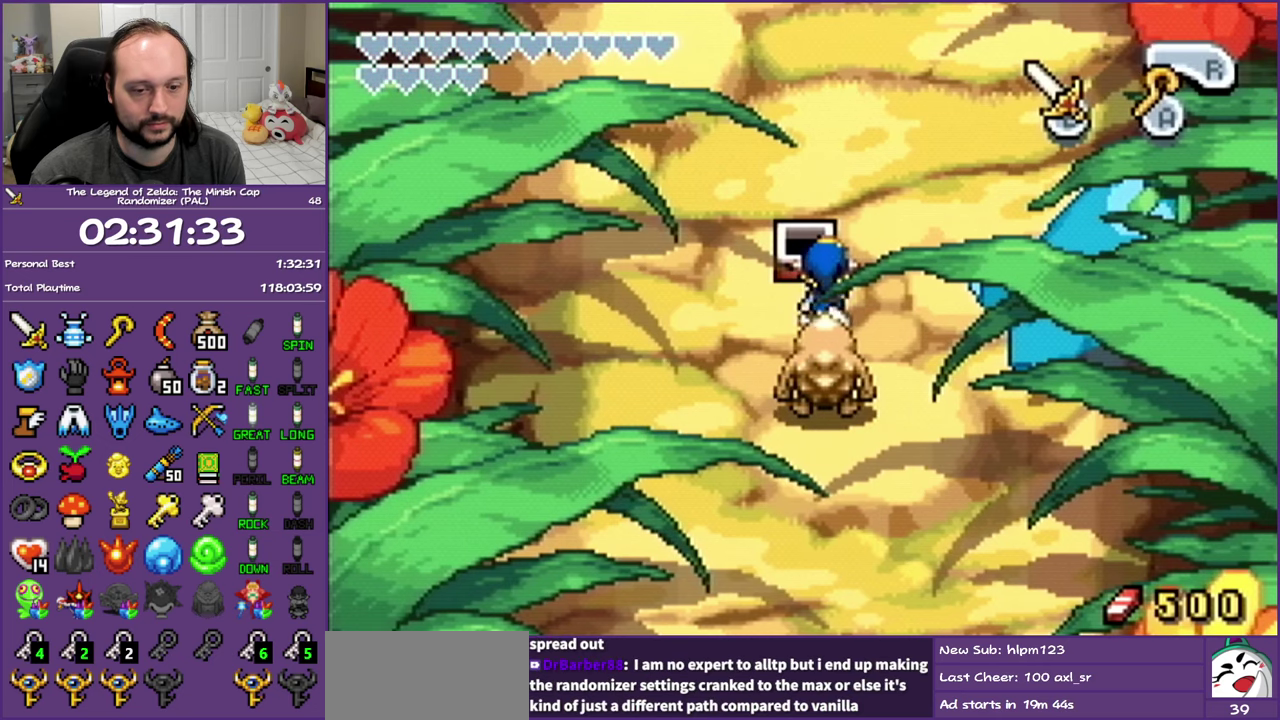
{"buttons": ["L1", "DPAD_UP", "DPAD_RIGHT"], "events": []}
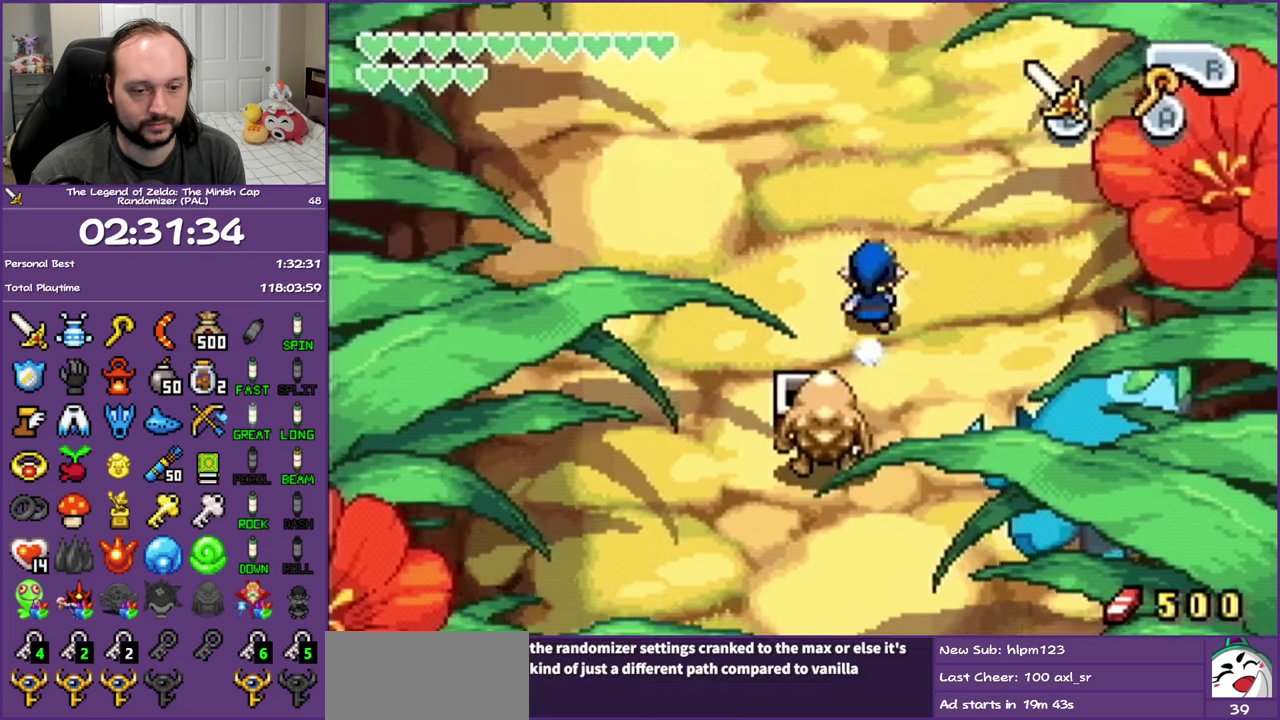
{"buttons": ["L1", "DPAD_UP", "DPAD_RIGHT"], "events": []}
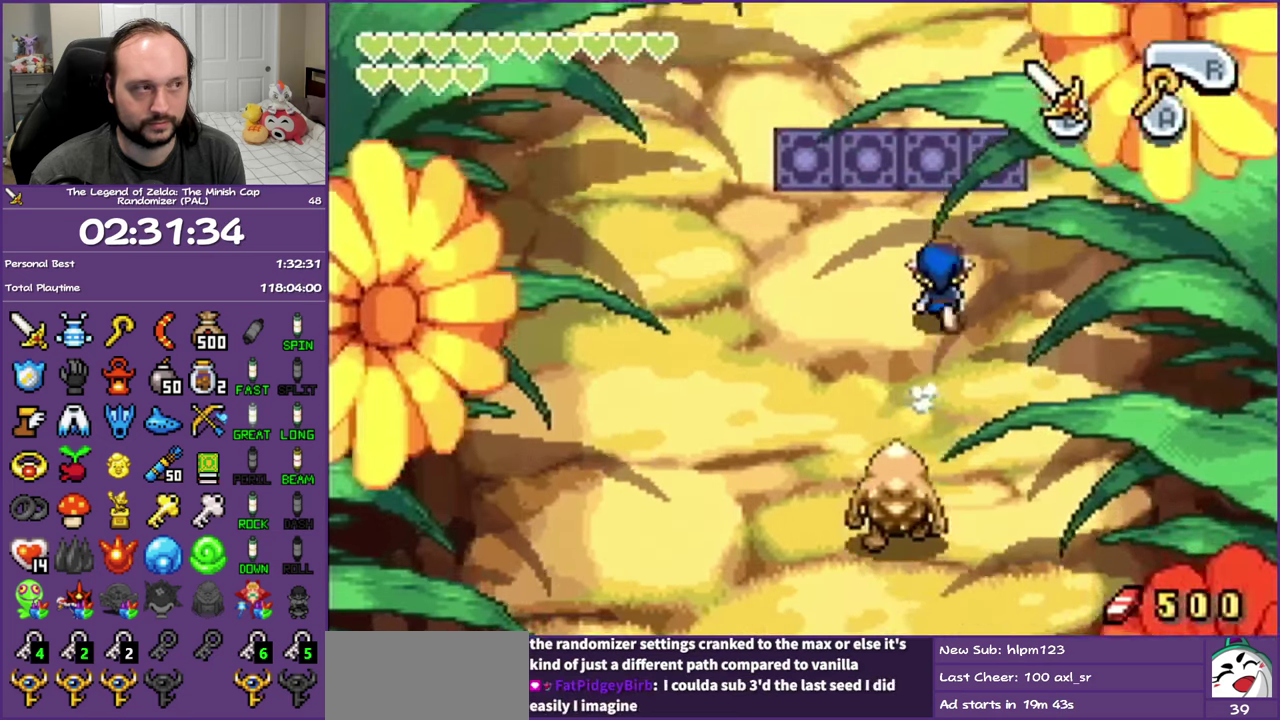
{"buttons": ["B", "DPAD_UP", "DPAD_RIGHT"], "events": [[100, "L1", "up"], [117, "B", "down"]]}
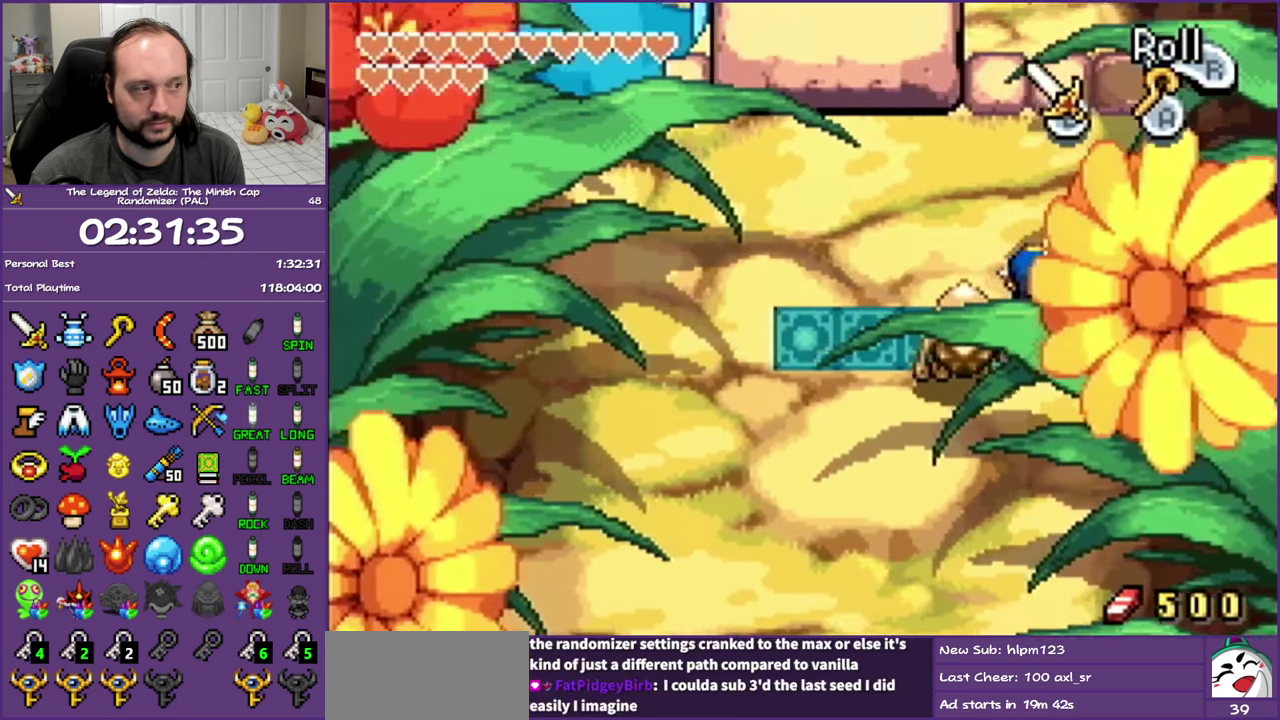
{"buttons": ["B"], "events": [[17, "B", "up"], [33, "DPAD_RIGHT", "up"], [33, "DPAD_UP", "up"], [100, "B", "down"]]}
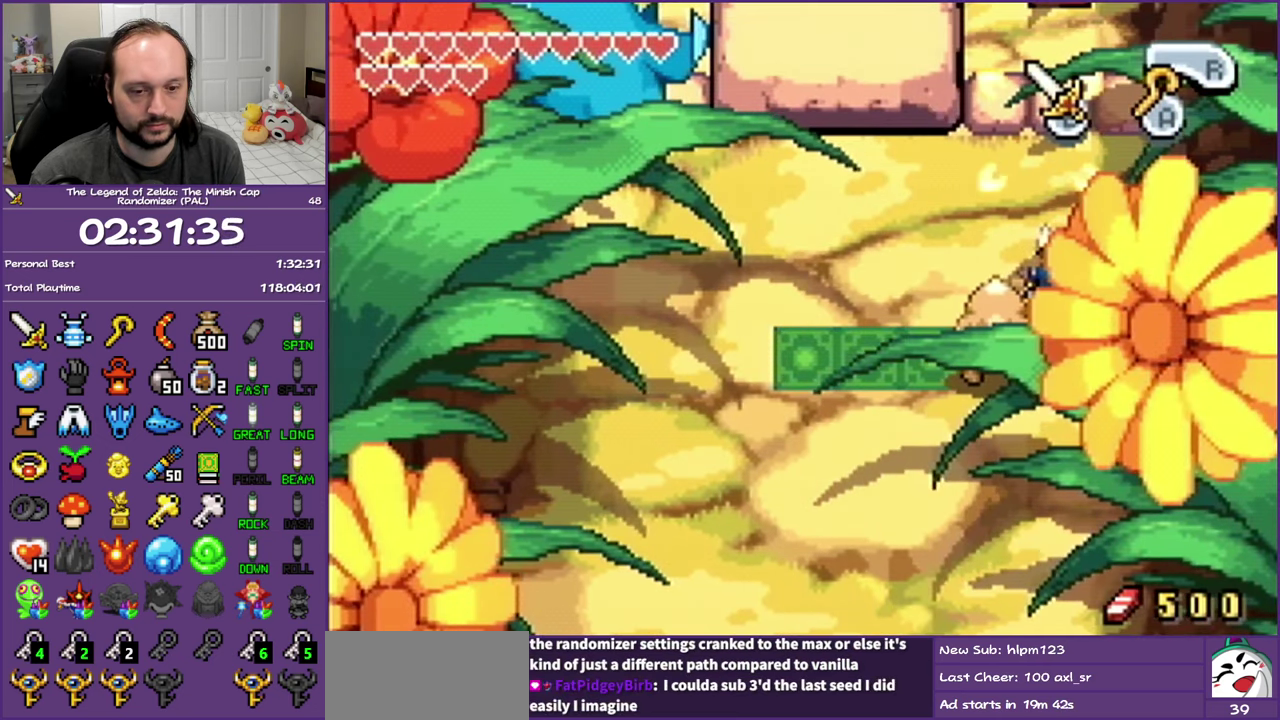
{"buttons": ["B", "DPAD_DOWN", "DPAD_LEFT"], "events": [[233, "DPAD_LEFT", "down"], [400, "DPAD_DOWN", "down"]]}
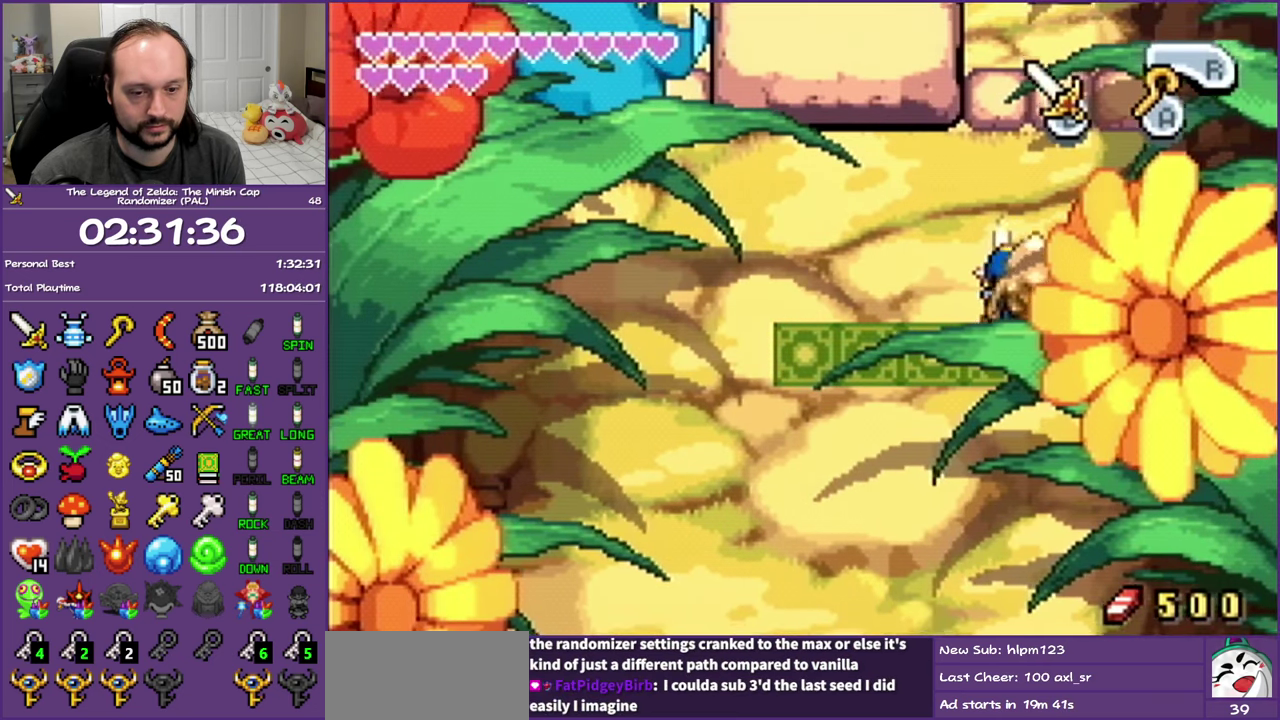
{"buttons": ["B"], "events": [[183, "DPAD_LEFT", "up"], [200, "DPAD_DOWN", "up"]]}
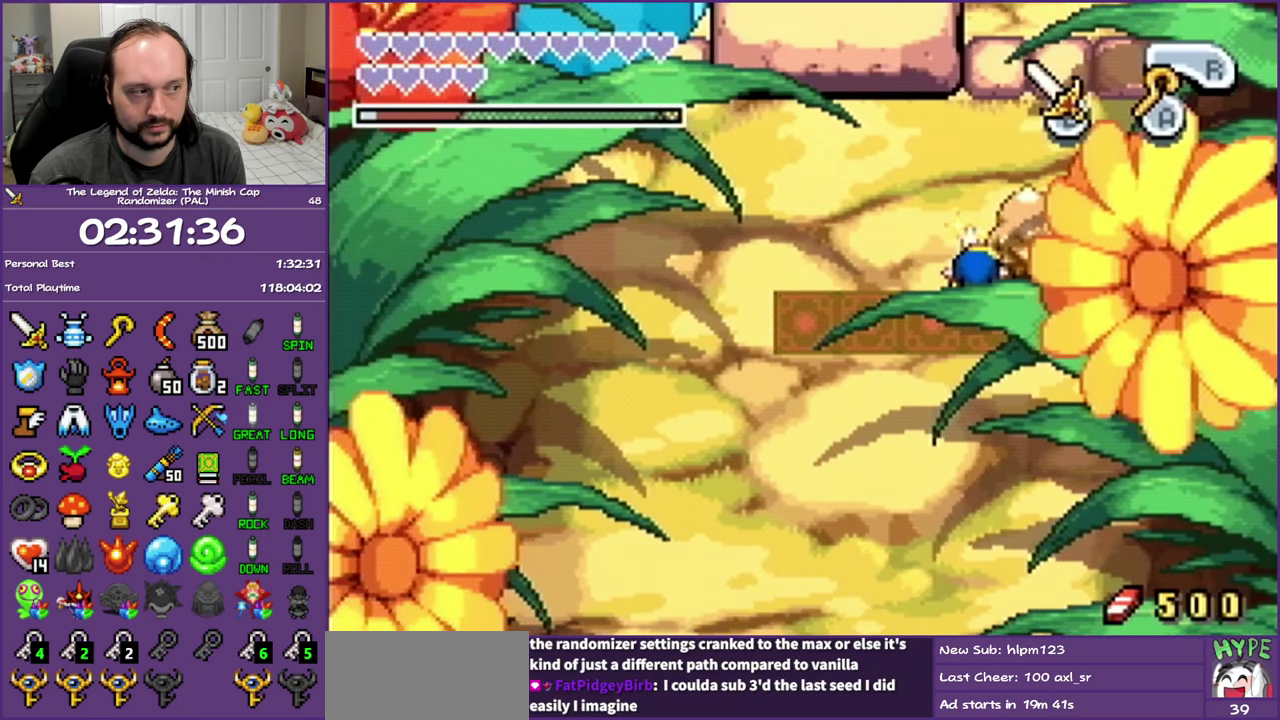
{"buttons": ["B"], "events": [[33, "DPAD_DOWN", "down"], [33, "DPAD_RIGHT", "down"], [117, "DPAD_RIGHT", "up"], [150, "DPAD_DOWN", "up"]]}
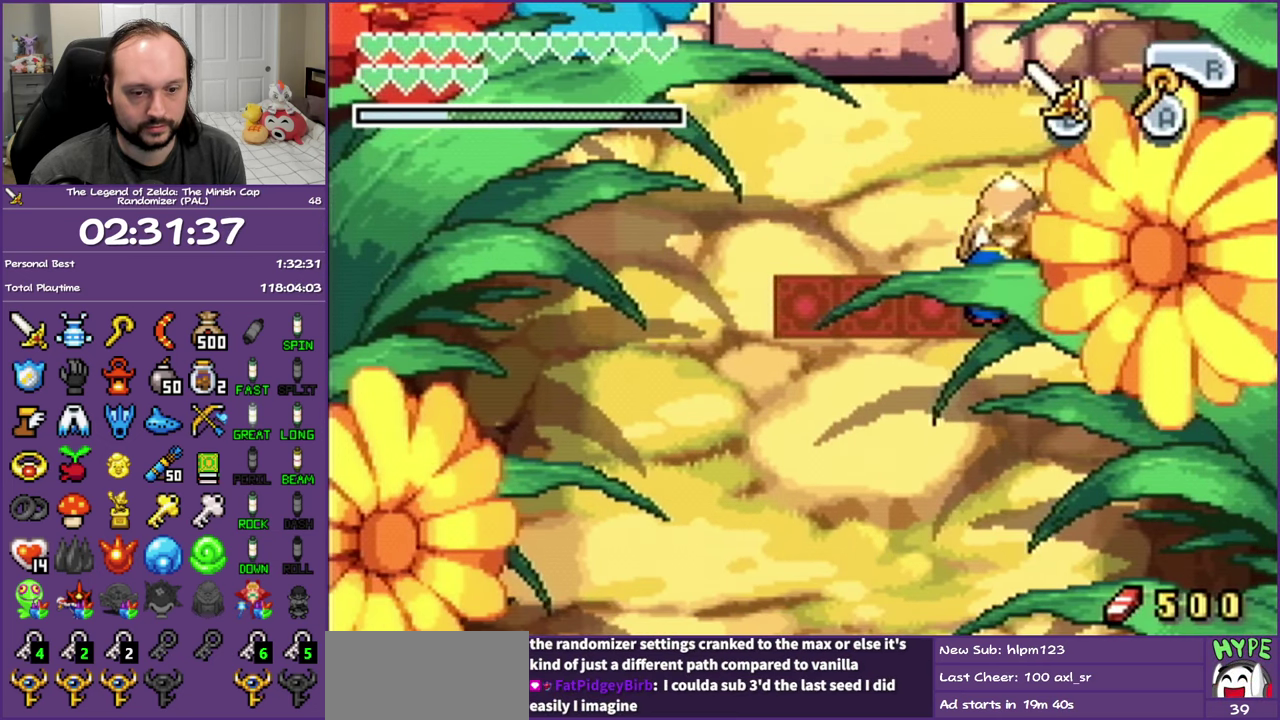
{"buttons": ["B"], "events": []}
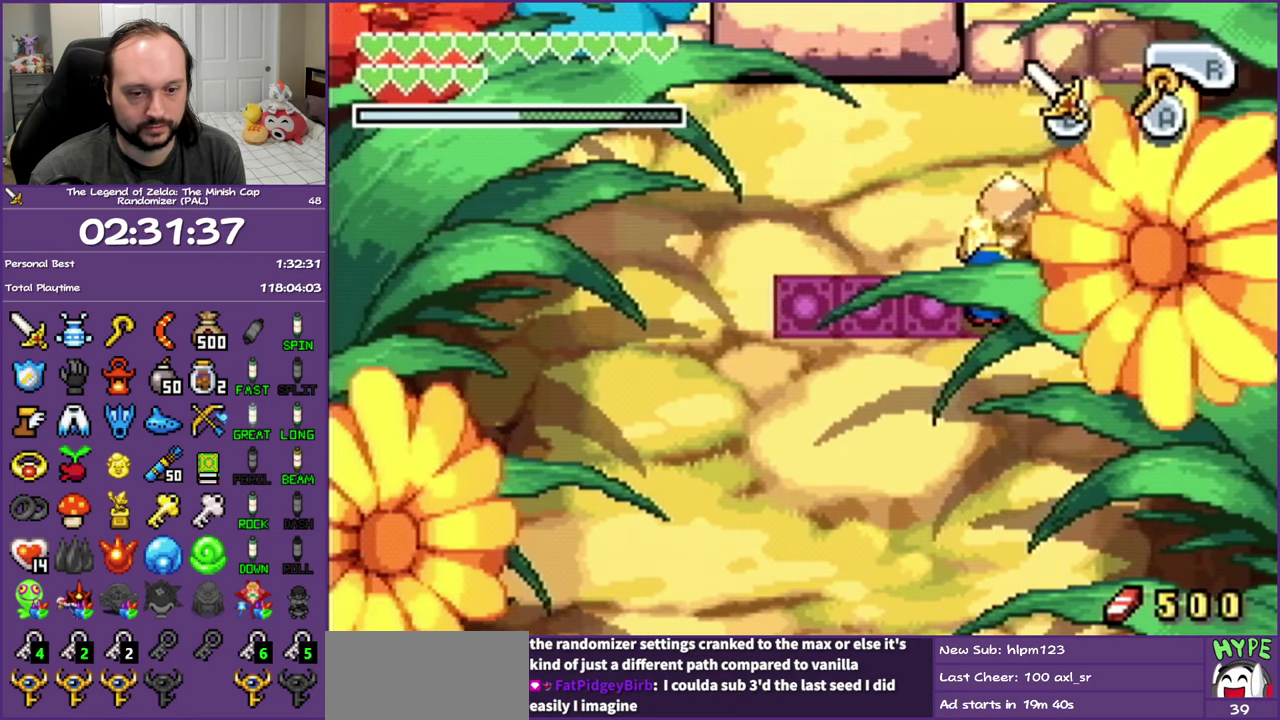
{"buttons": ["B"], "events": []}
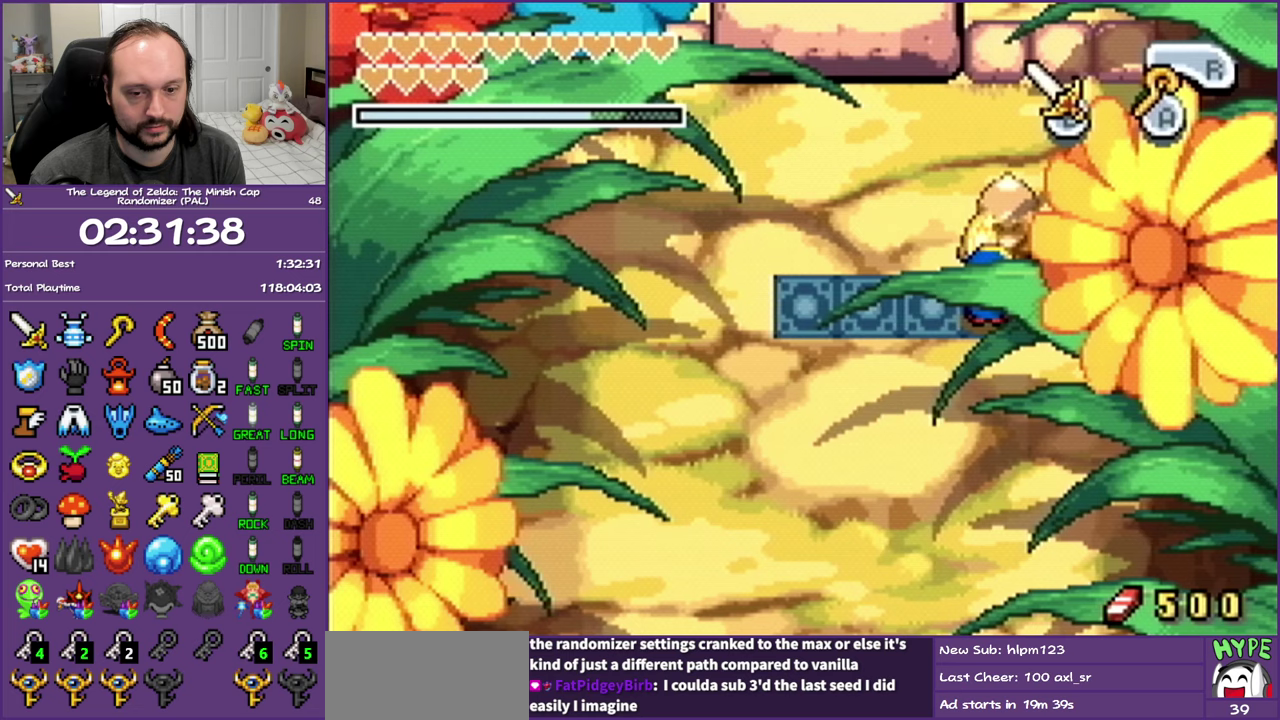
{"buttons": ["B"], "events": []}
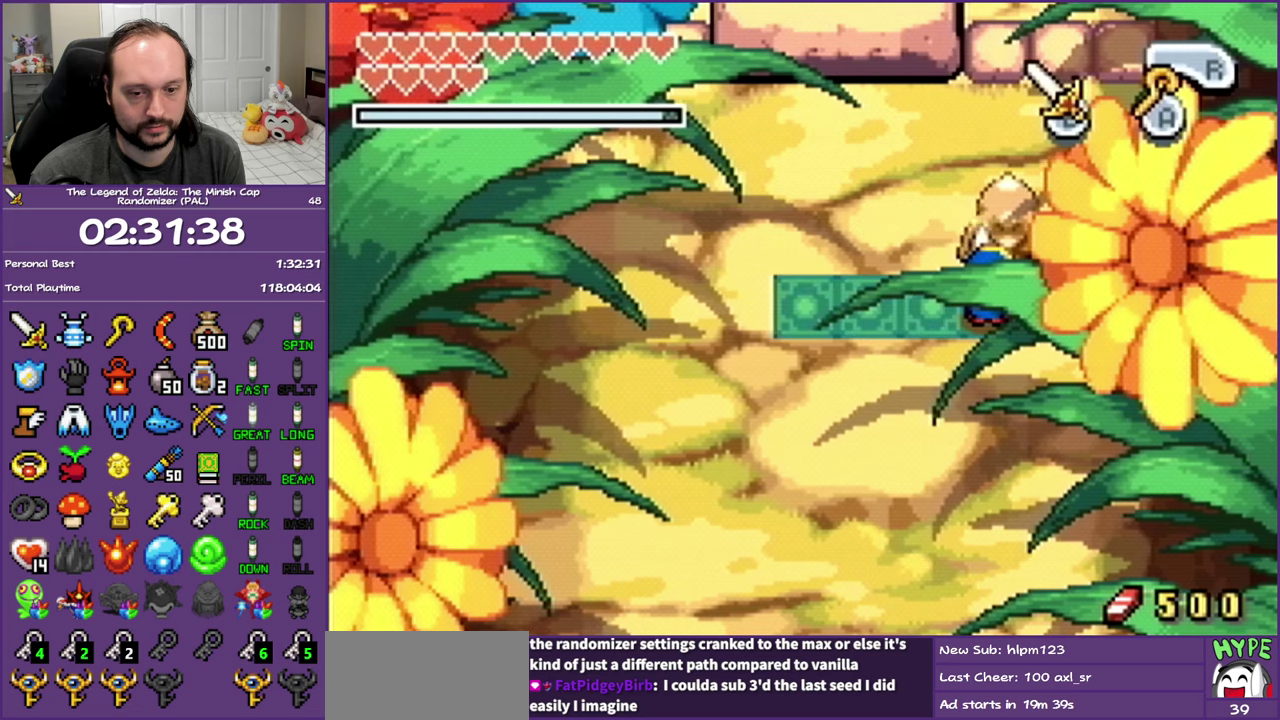
{"buttons": ["B", "DPAD_LEFT"], "events": [[417, "DPAD_LEFT", "down"]]}
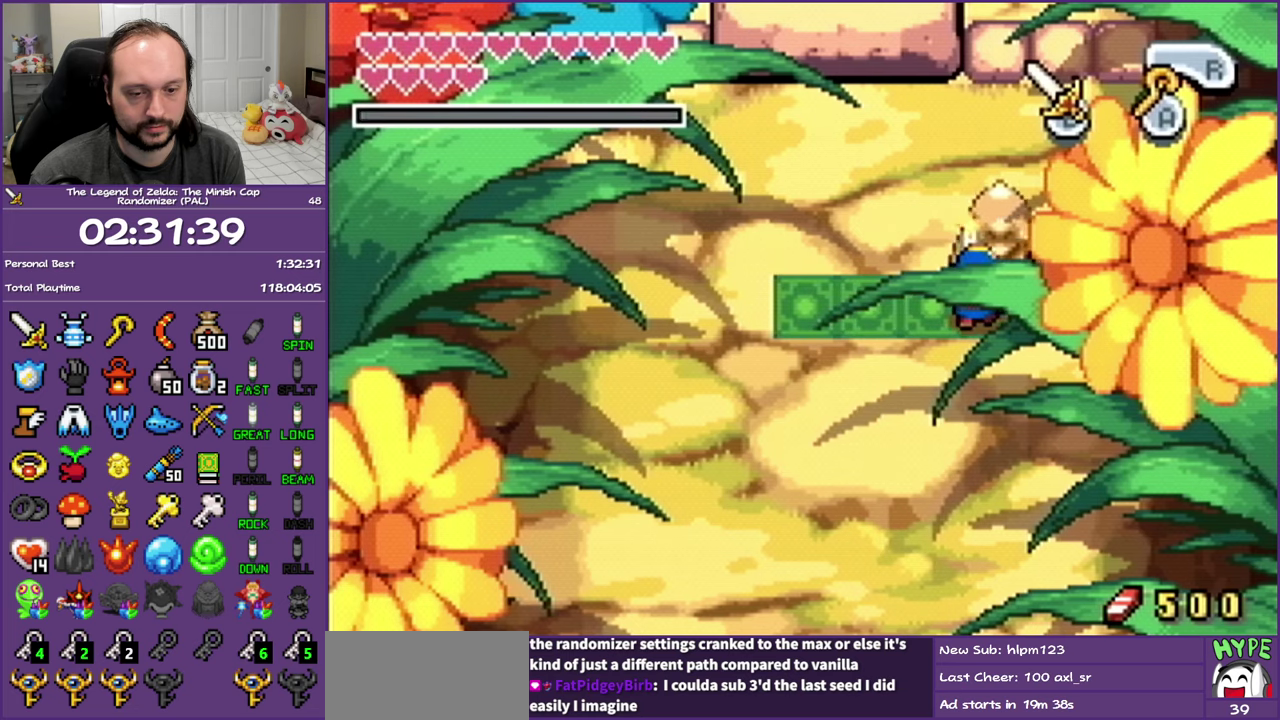
{"buttons": ["B", "DPAD_LEFT"], "events": []}
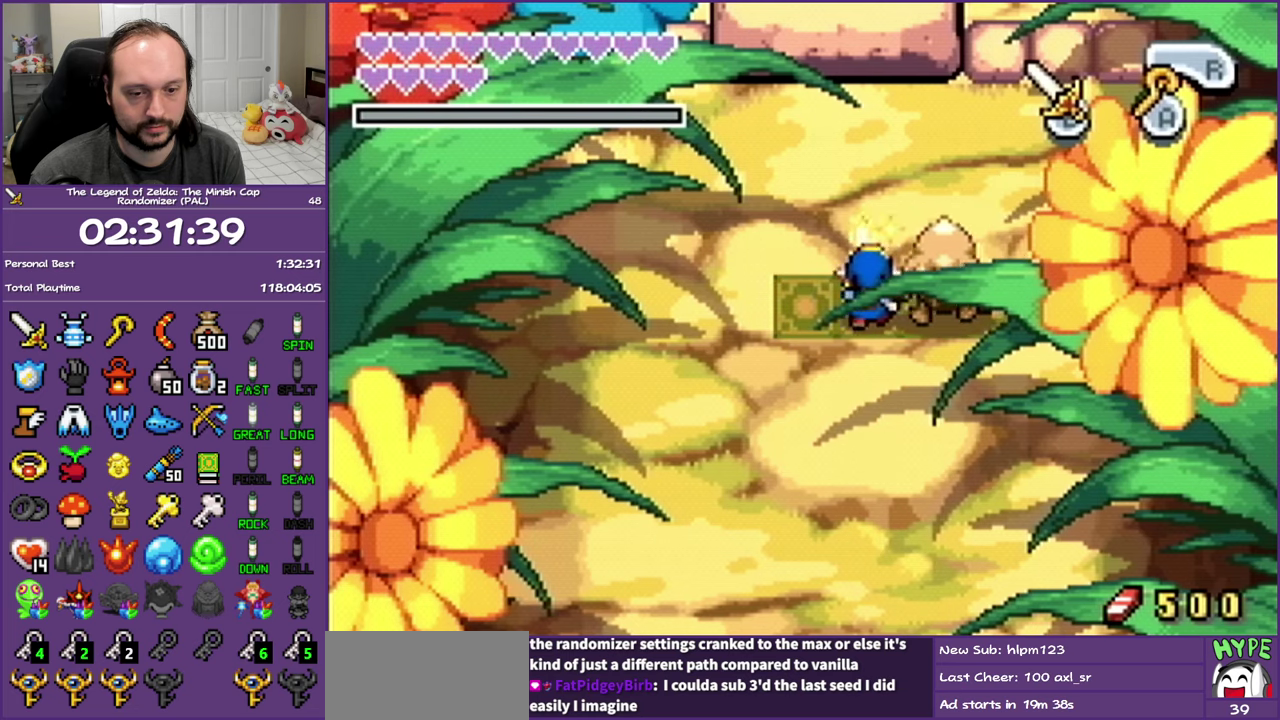
{"buttons": ["B", "DPAD_LEFT"], "events": []}
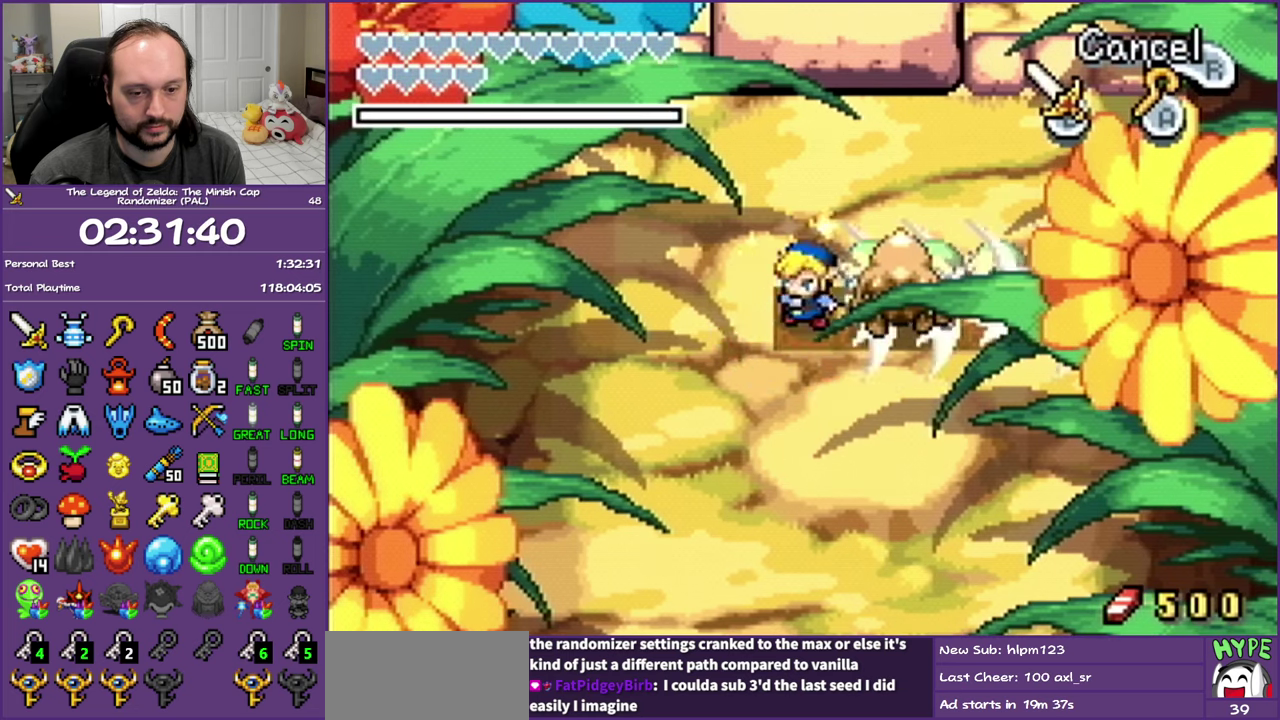
{"buttons": ["DPAD_UP", "DPAD_LEFT"], "events": [[33, "DPAD_UP", "down"], [133, "B", "up"]]}